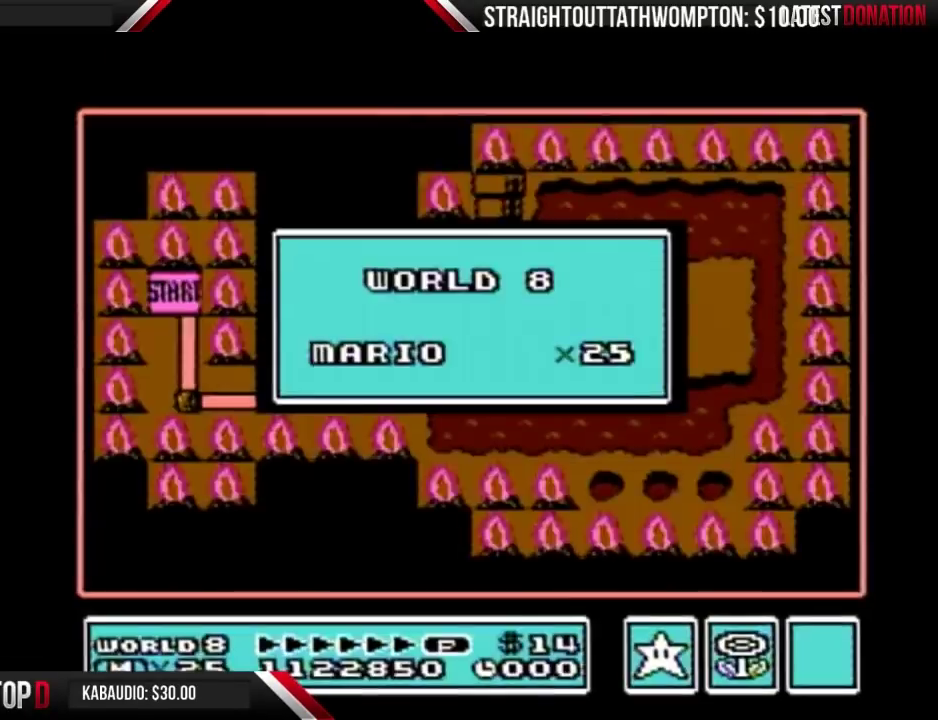
Gameplay with a controller (Nintendo layout); each line is a JSON object with the inputs held at the frame after it. "events" lists button and stick changes between this image and that frame as [ms after this image, input, new state], when the widget could be followed in between. Not read: L3 R3.
{"buttons": [], "events": [[33, "A", "down"], [67, "A", "up"]]}
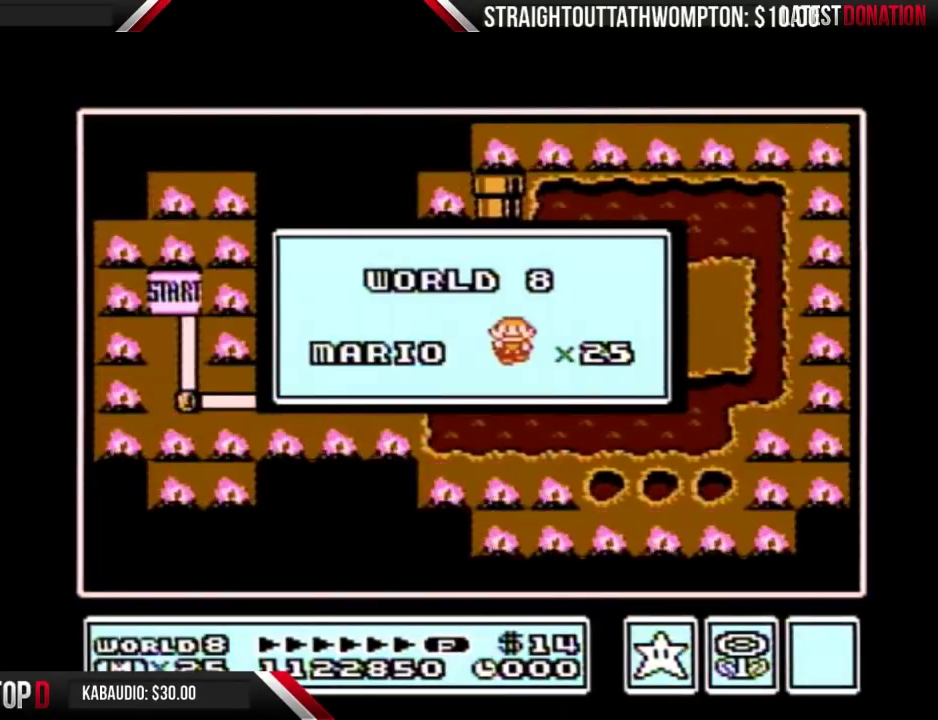
{"buttons": []}
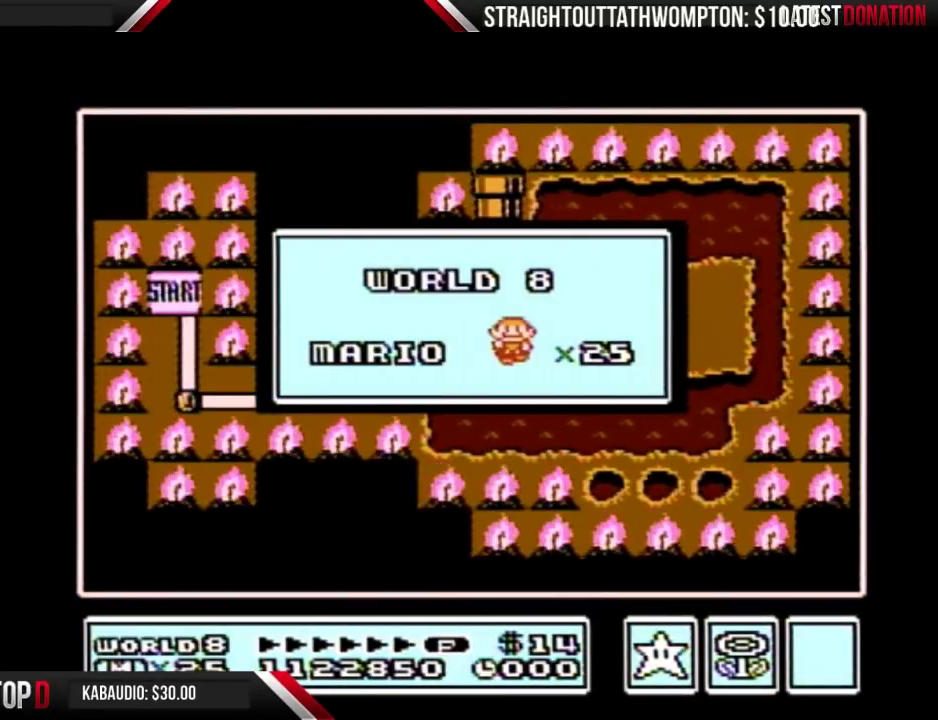
{"buttons": []}
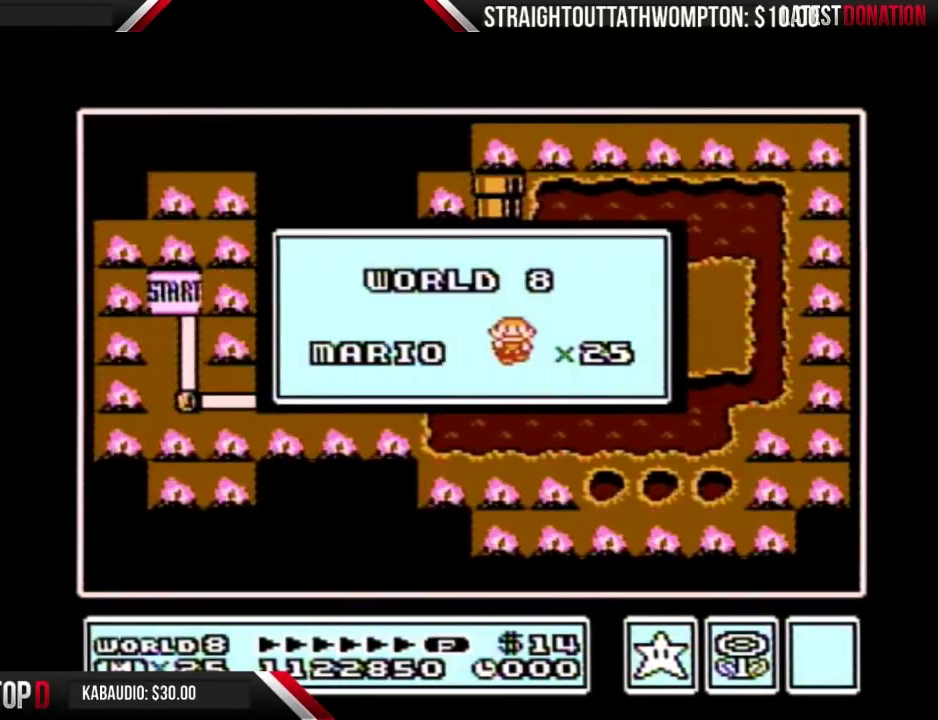
{"buttons": []}
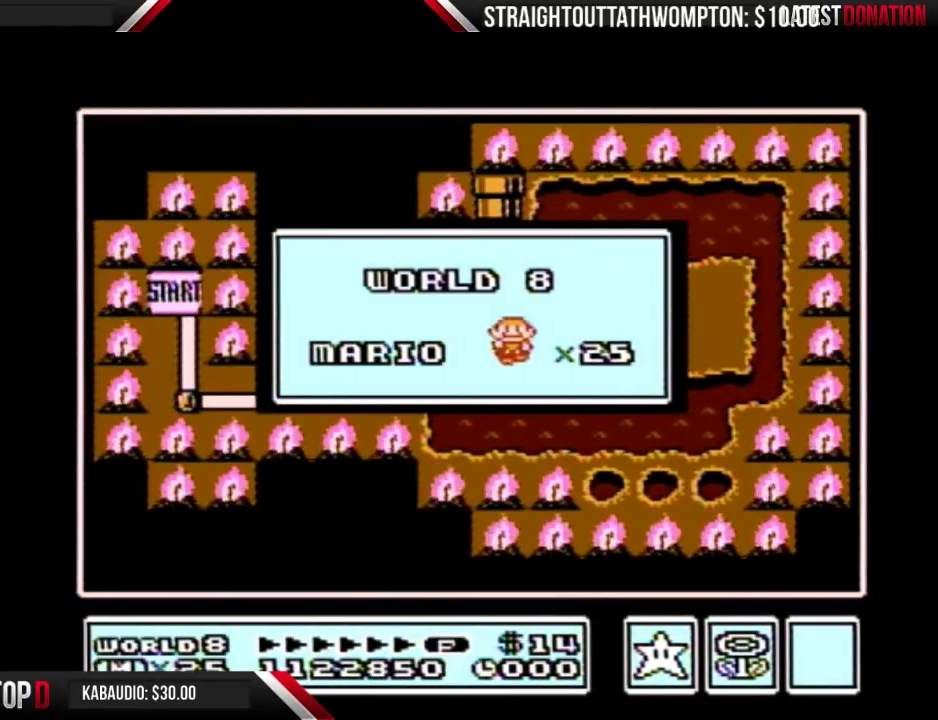
{"buttons": []}
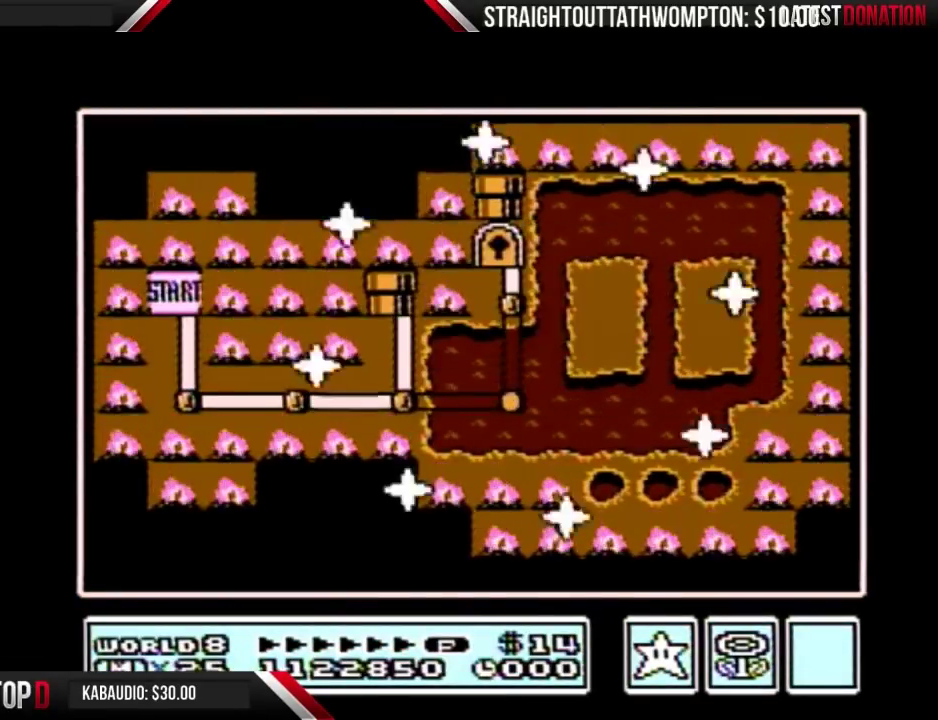
{"buttons": []}
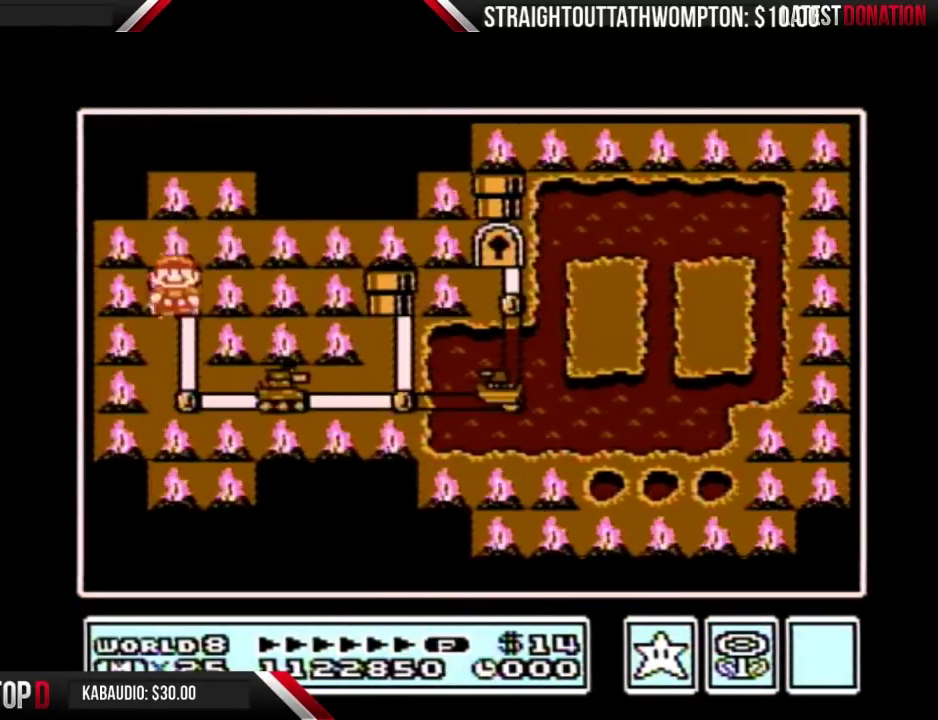
{"buttons": ["DPAD_RIGHT"], "events": [[133, "DPAD_DOWN", "down"], [367, "DPAD_DOWN", "up"], [467, "DPAD_RIGHT", "down"]]}
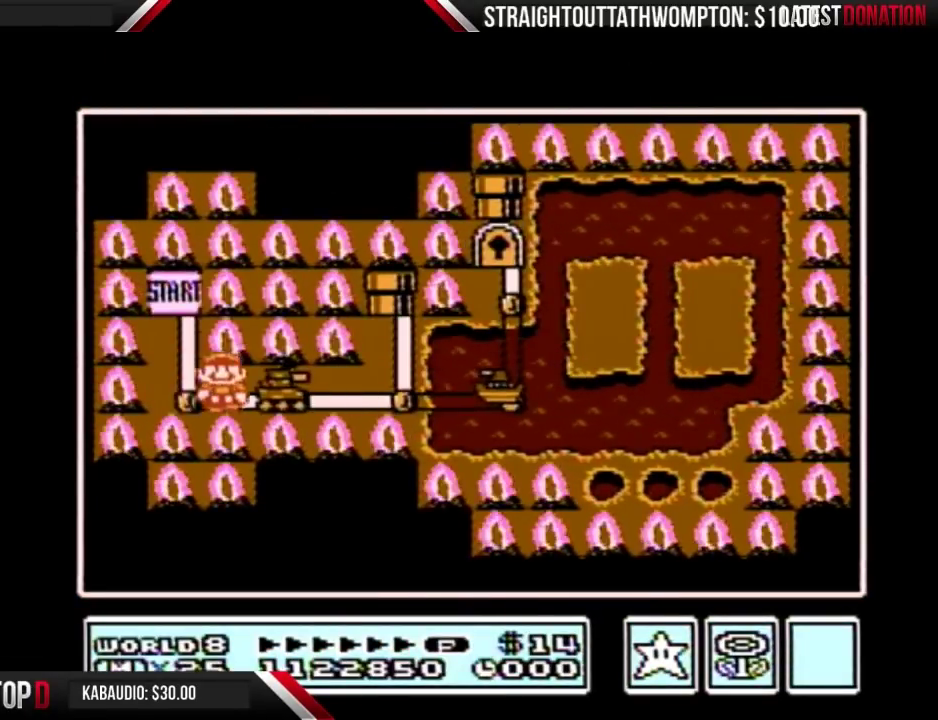
{"buttons": ["DPAD_RIGHT"]}
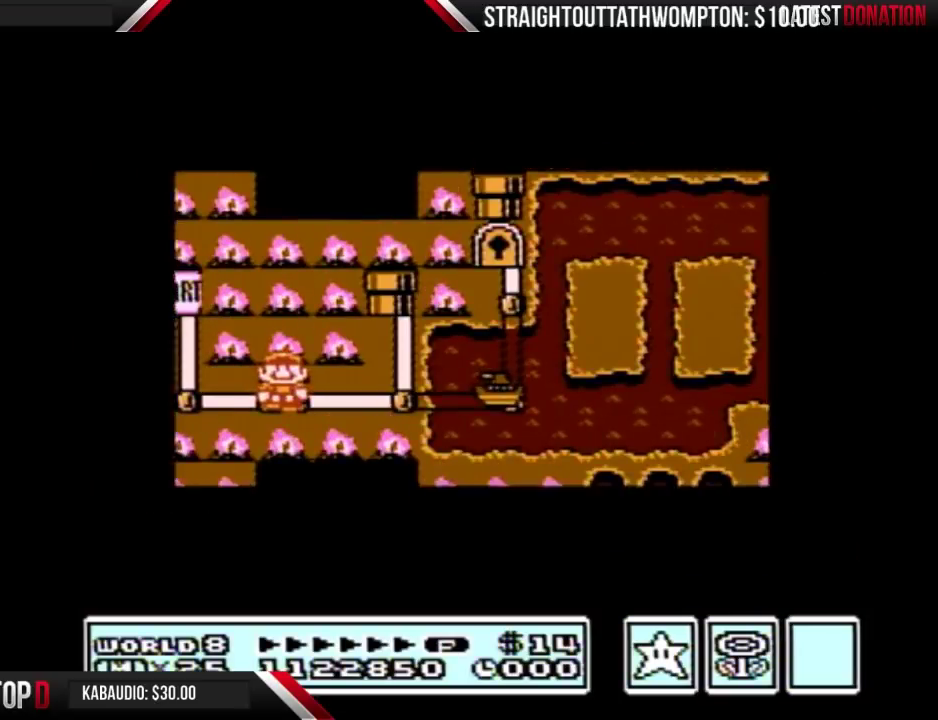
{"buttons": ["DPAD_RIGHT"]}
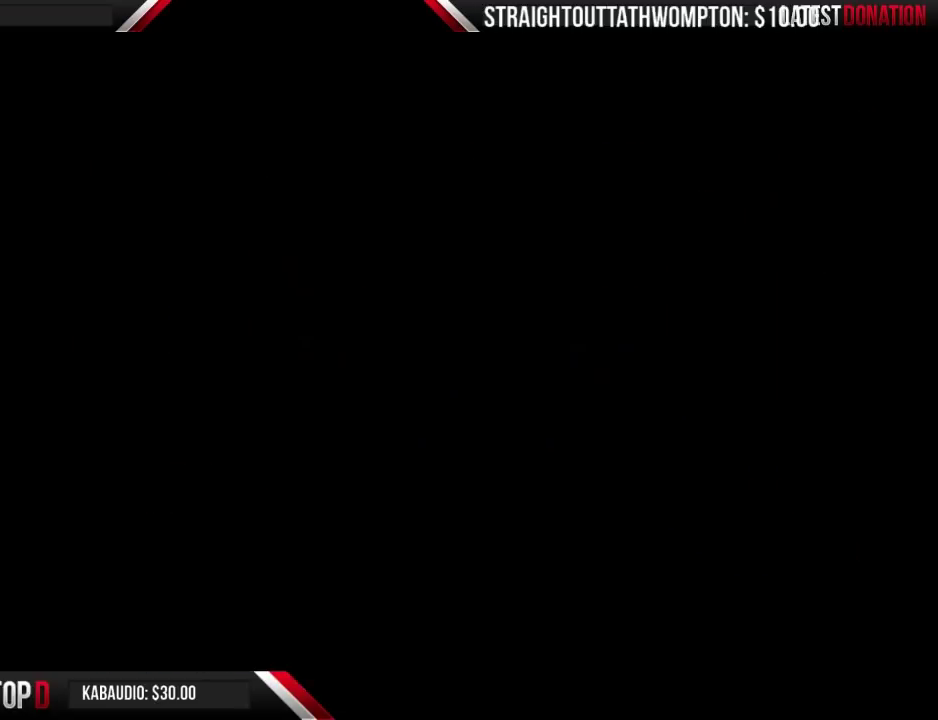
{"buttons": ["B", "DPAD_RIGHT"], "events": [[233, "B", "down"]]}
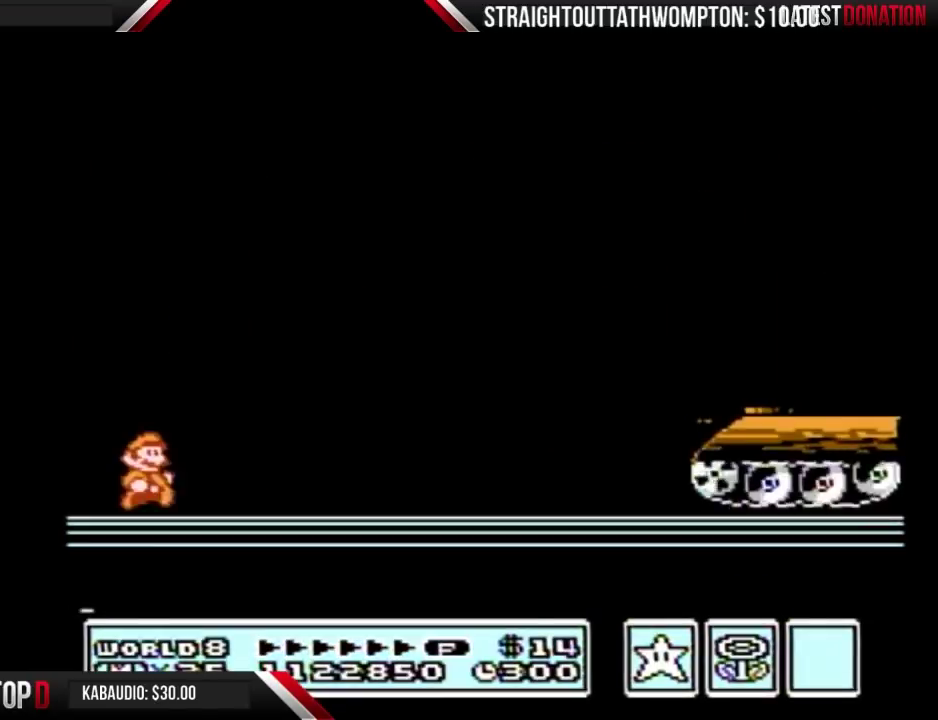
{"buttons": ["B", "DPAD_RIGHT"]}
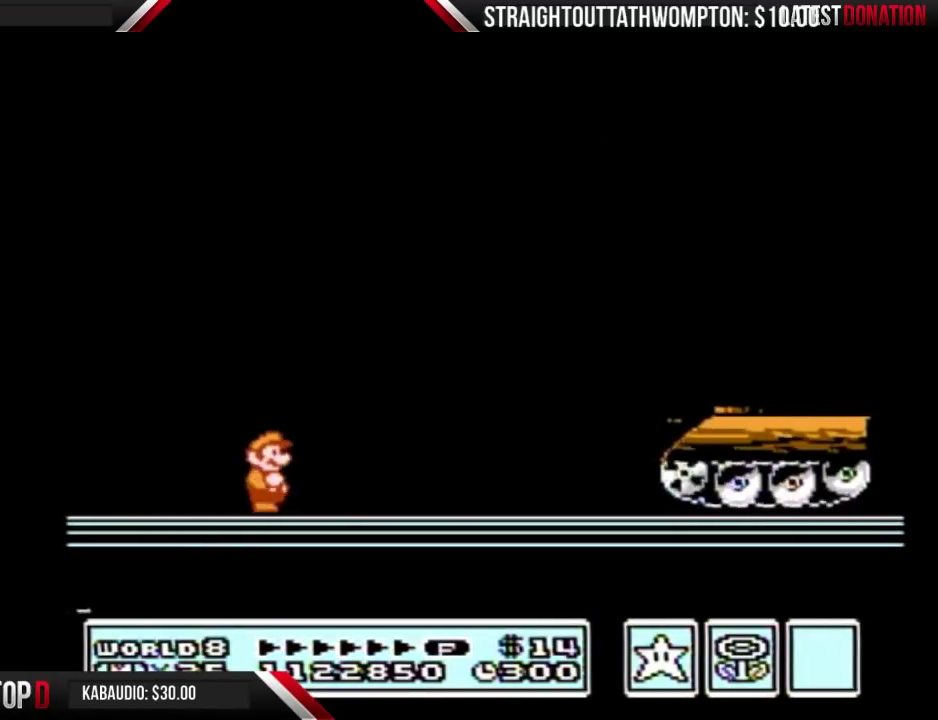
{"buttons": ["A", "B", "DPAD_LEFT"], "events": [[433, "A", "down"], [467, "DPAD_RIGHT", "up"], [500, "DPAD_LEFT", "down"]]}
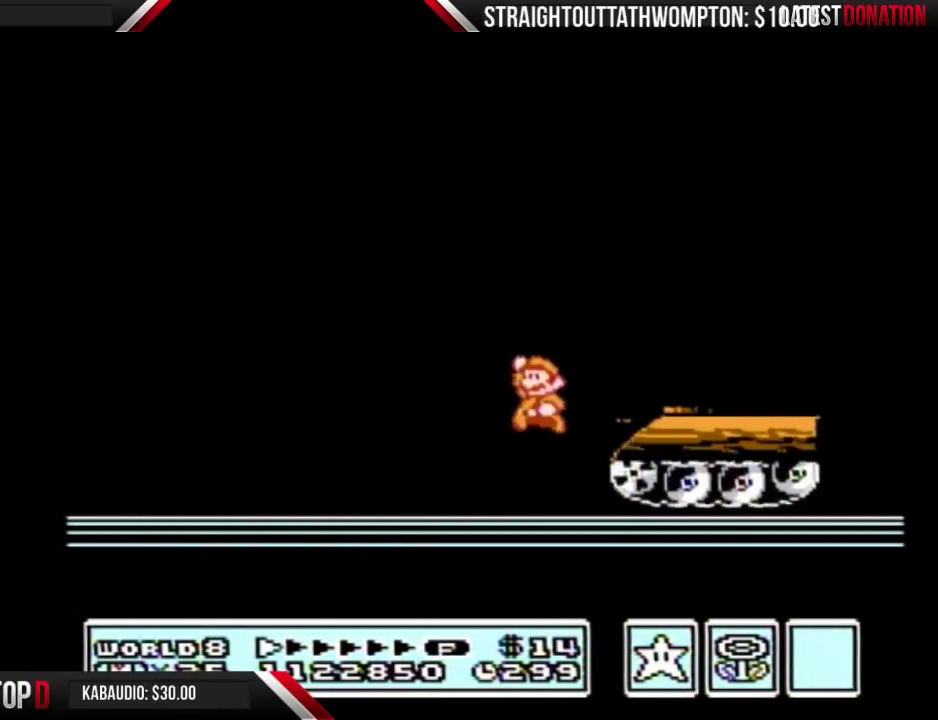
{"buttons": ["A", "B"]}
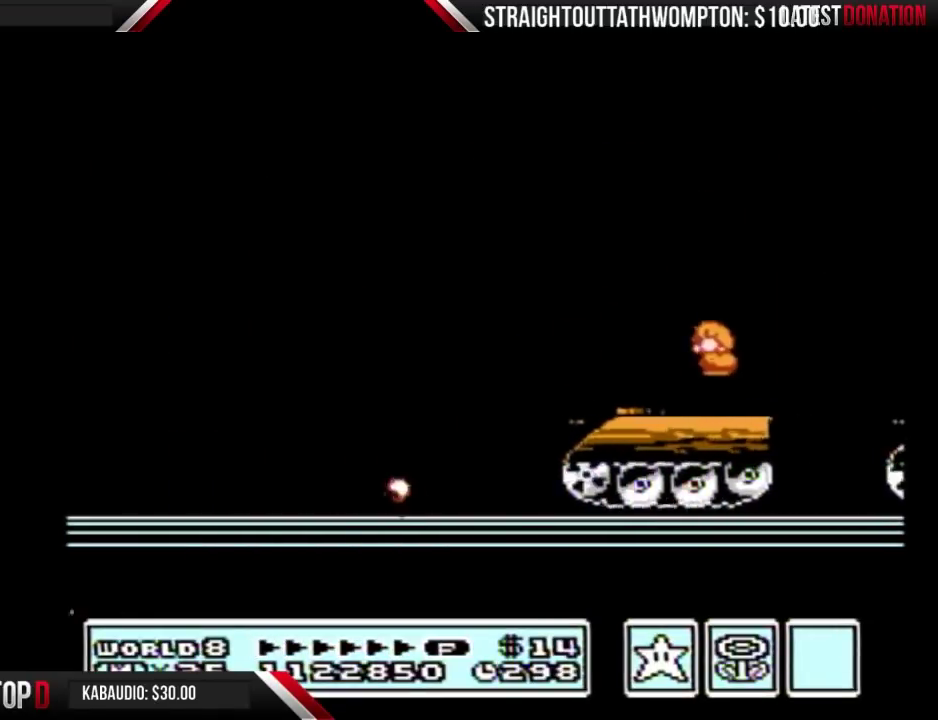
{"buttons": ["B"]}
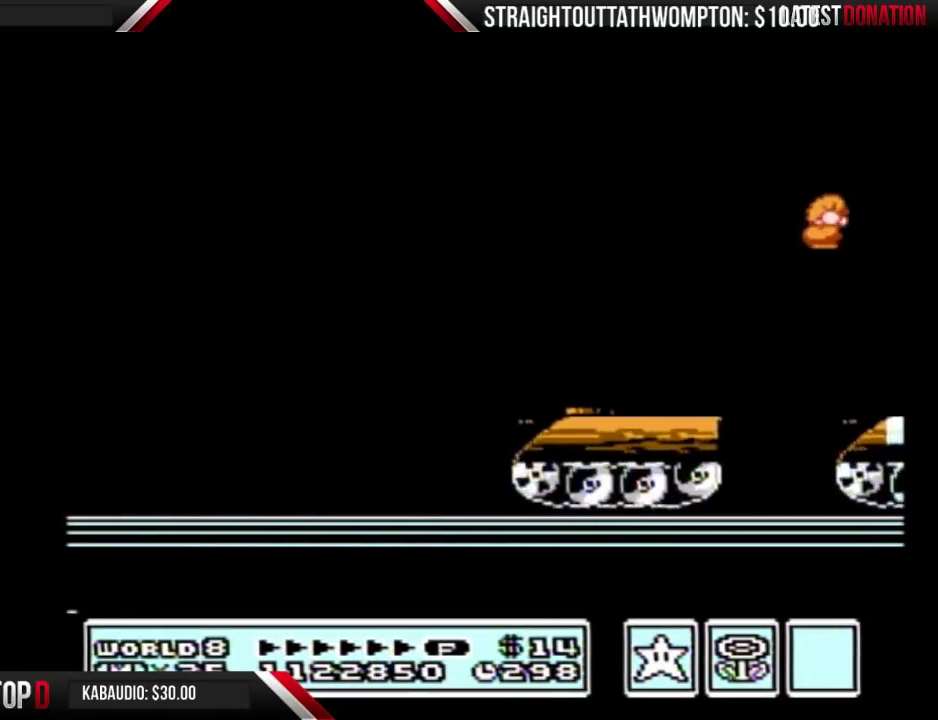
{"buttons": ["DPAD_RIGHT"], "events": [[33, "DPAD_RIGHT", "down"], [100, "B", "up"], [300, "B", "down"], [367, "B", "up"], [400, "B", "down"], [467, "B", "up"]]}
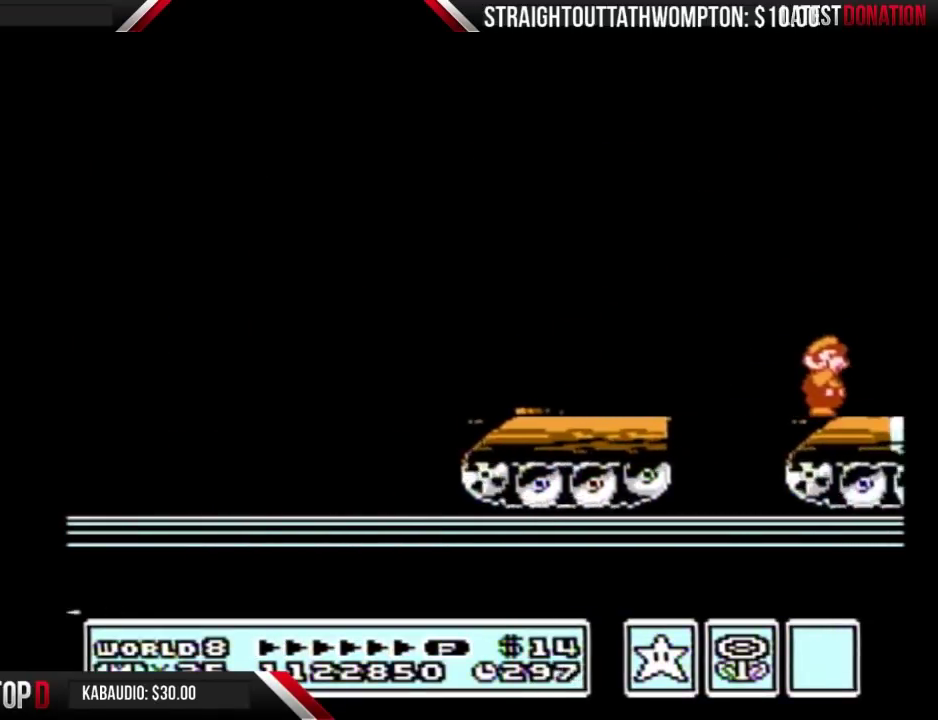
{"buttons": ["B", "DPAD_RIGHT"], "events": [[33, "B", "down"], [100, "B", "up"], [133, "B", "down"], [167, "B", "up"], [467, "B", "down"]]}
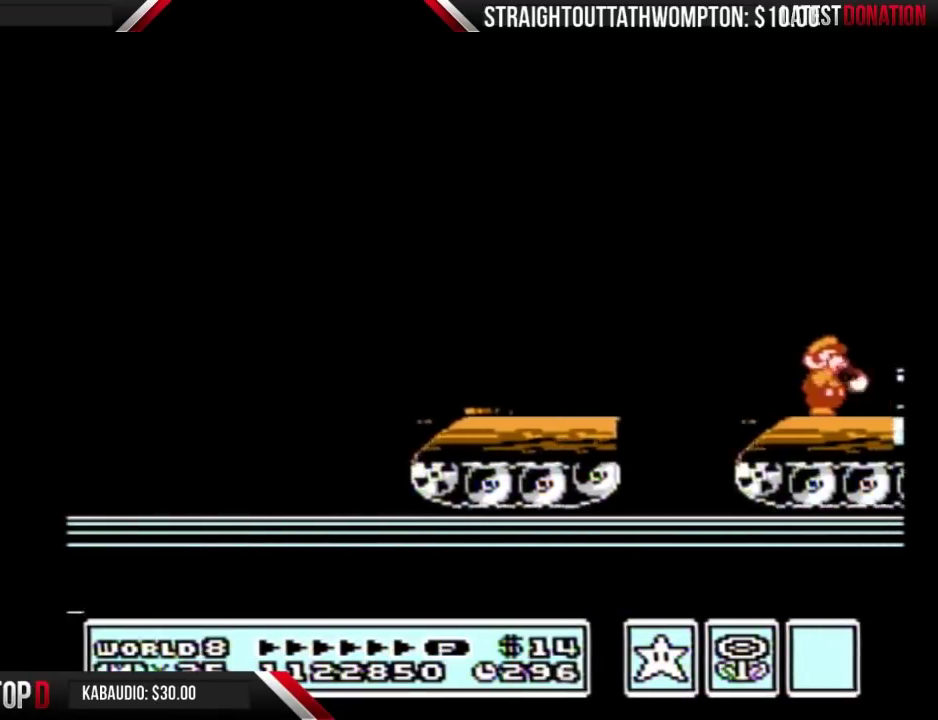
{"buttons": ["B"], "events": [[367, "A", "down"], [433, "DPAD_RIGHT", "up"], [500, "A", "up"]]}
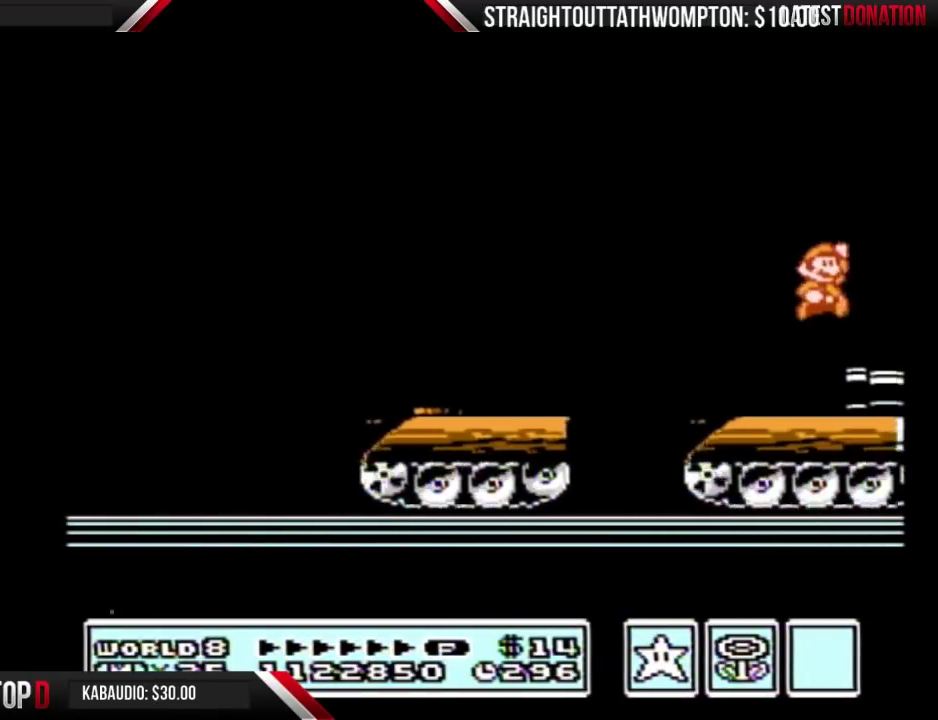
{"buttons": ["B", "DPAD_RIGHT"], "events": [[33, "B", "up"], [33, "DPAD_RIGHT", "down"], [133, "B", "down"], [167, "B", "up"], [267, "B", "down"]]}
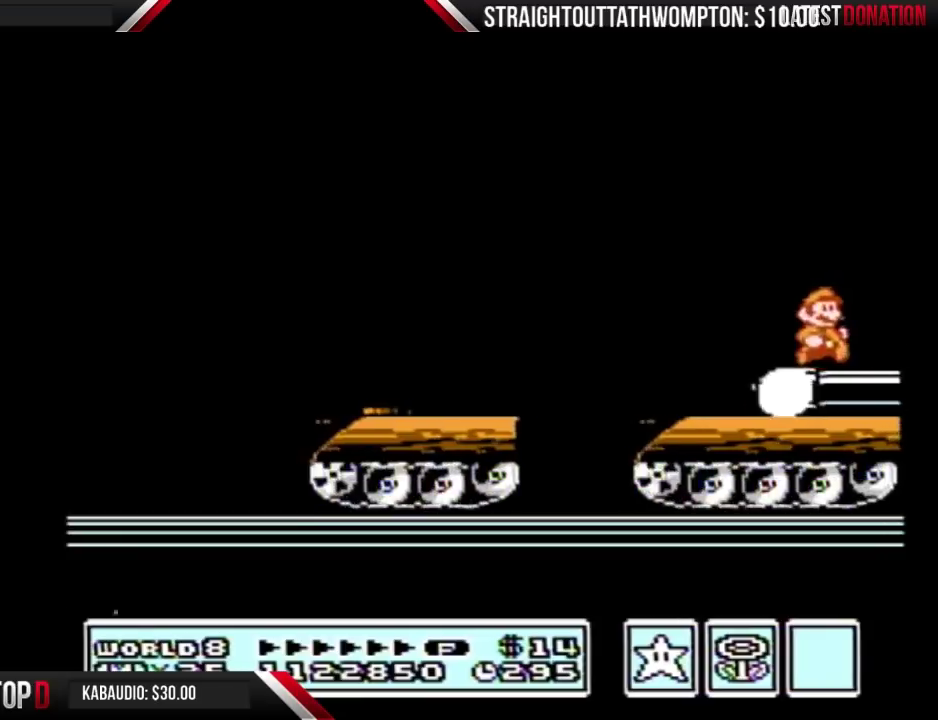
{"buttons": ["A", "B", "DPAD_RIGHT"], "events": [[500, "A", "down"]]}
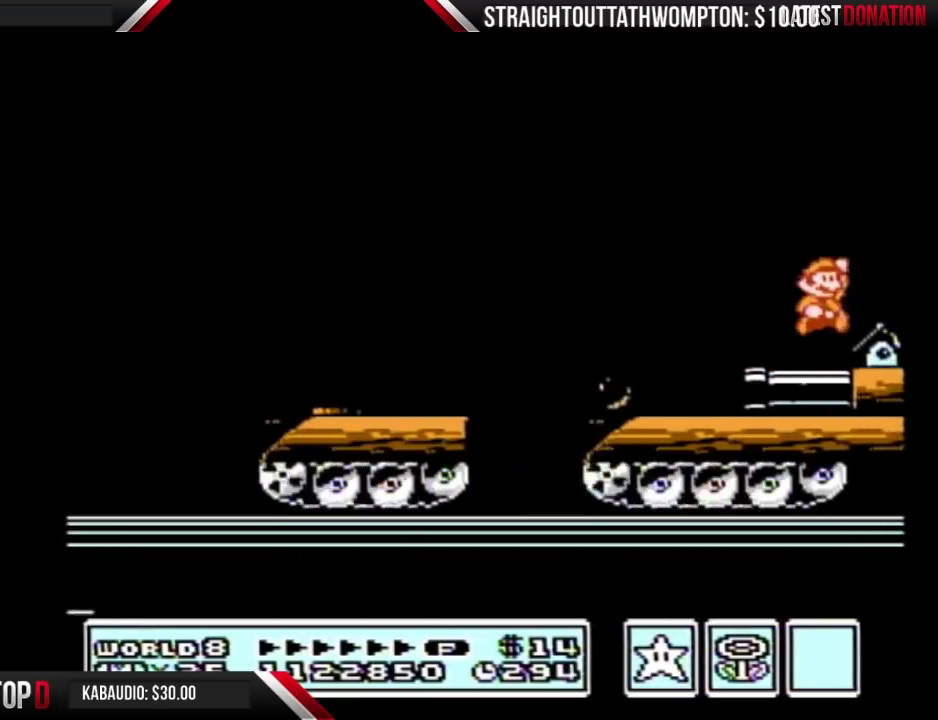
{"buttons": ["DPAD_RIGHT"], "events": [[467, "A", "up"], [467, "B", "up"]]}
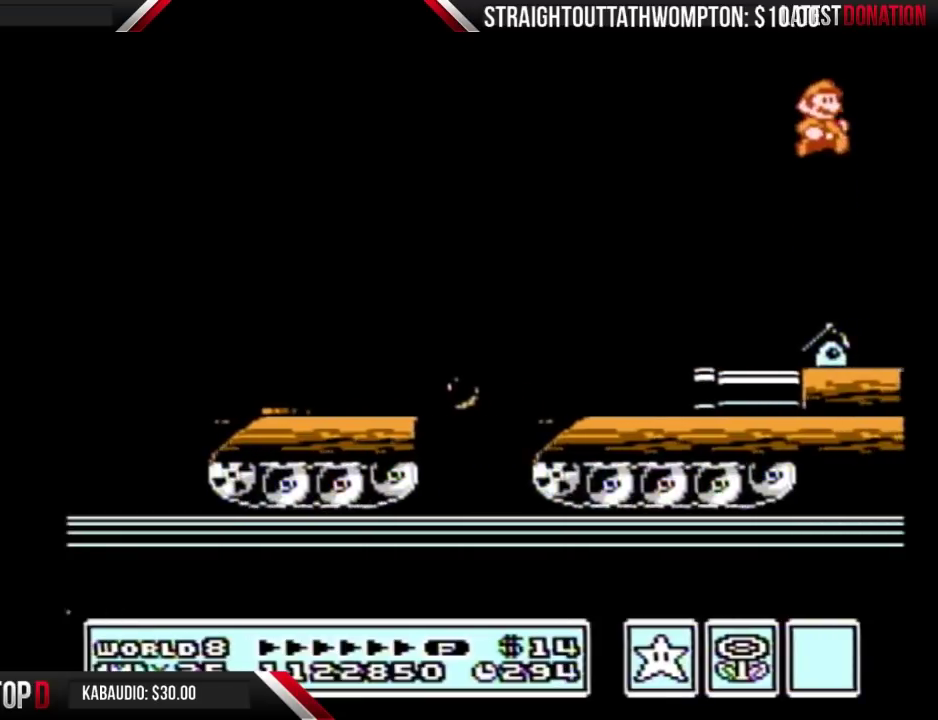
{"buttons": ["B", "DPAD_RIGHT"], "events": [[33, "B", "down"], [100, "B", "up"], [167, "B", "down"], [200, "B", "up"], [300, "B", "down"], [367, "B", "up"], [467, "B", "down"]]}
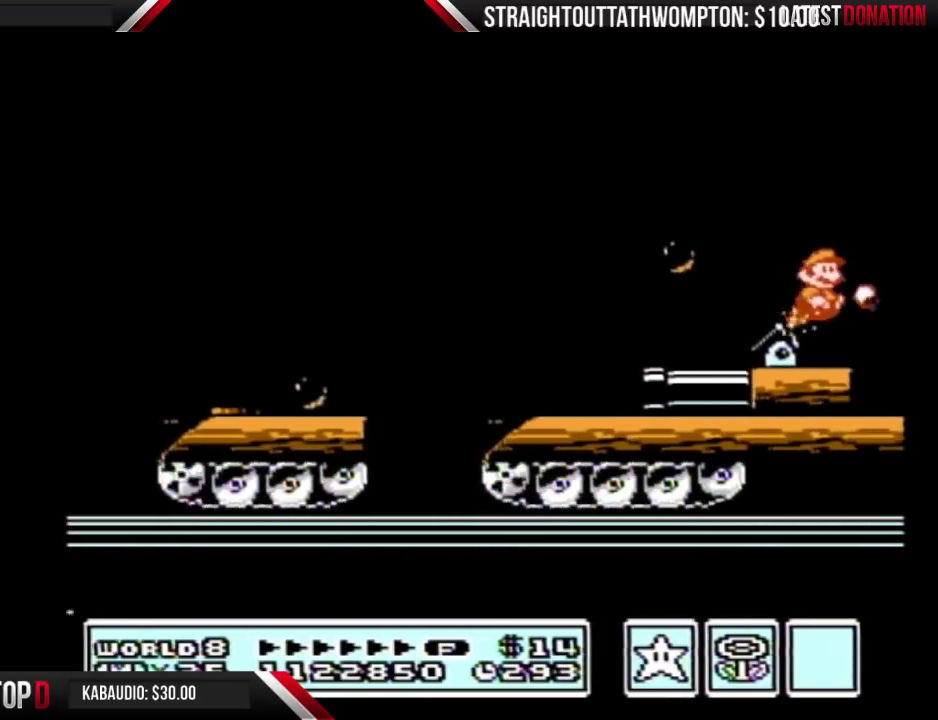
{"buttons": ["A", "B", "DPAD_RIGHT"], "events": [[33, "B", "up"], [100, "B", "down"], [333, "A", "down"]]}
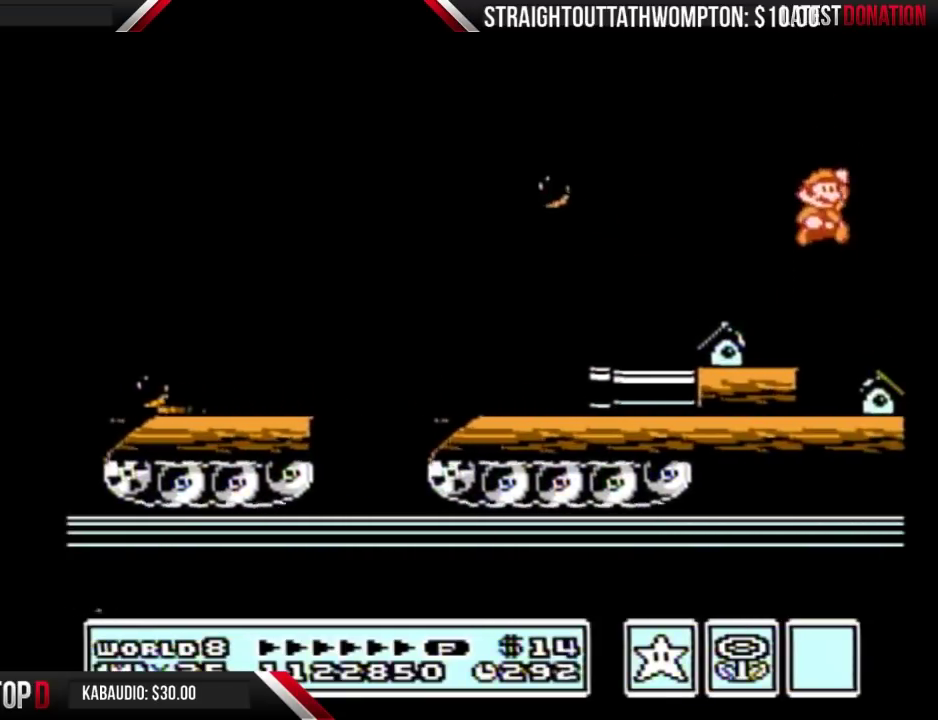
{"buttons": ["B", "DPAD_RIGHT"], "events": [[33, "A", "up"], [33, "B", "up"], [133, "B", "down"], [167, "B", "up"], [233, "B", "down"]]}
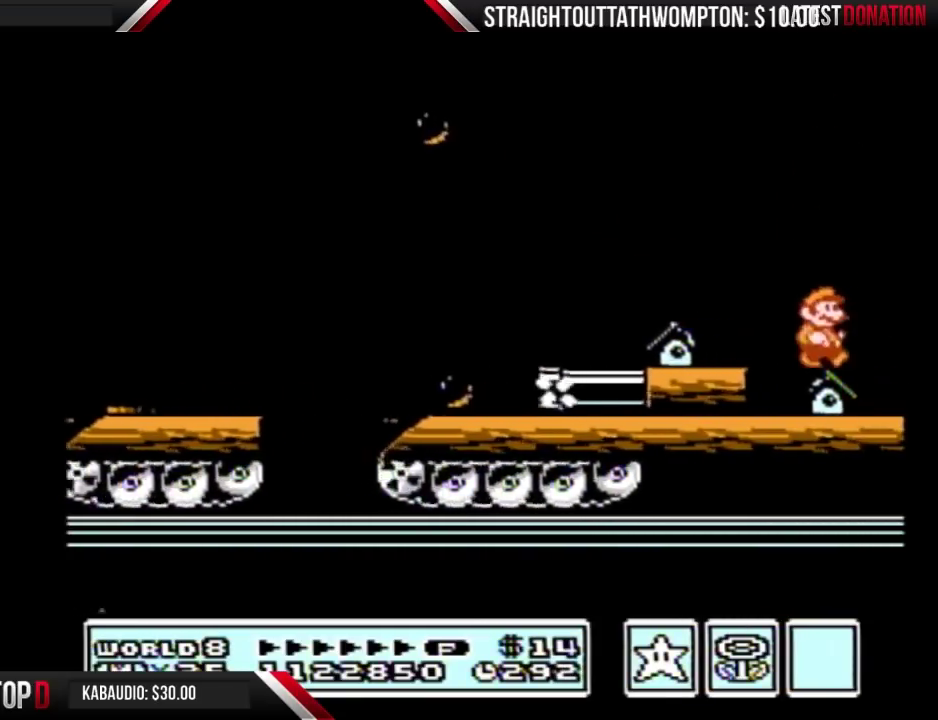
{"buttons": ["B", "DPAD_RIGHT"], "events": [[133, "B", "up"], [167, "B", "down"], [233, "B", "up"], [267, "B", "down"], [300, "B", "up"], [367, "B", "down"], [433, "B", "up"], [467, "B", "down"]]}
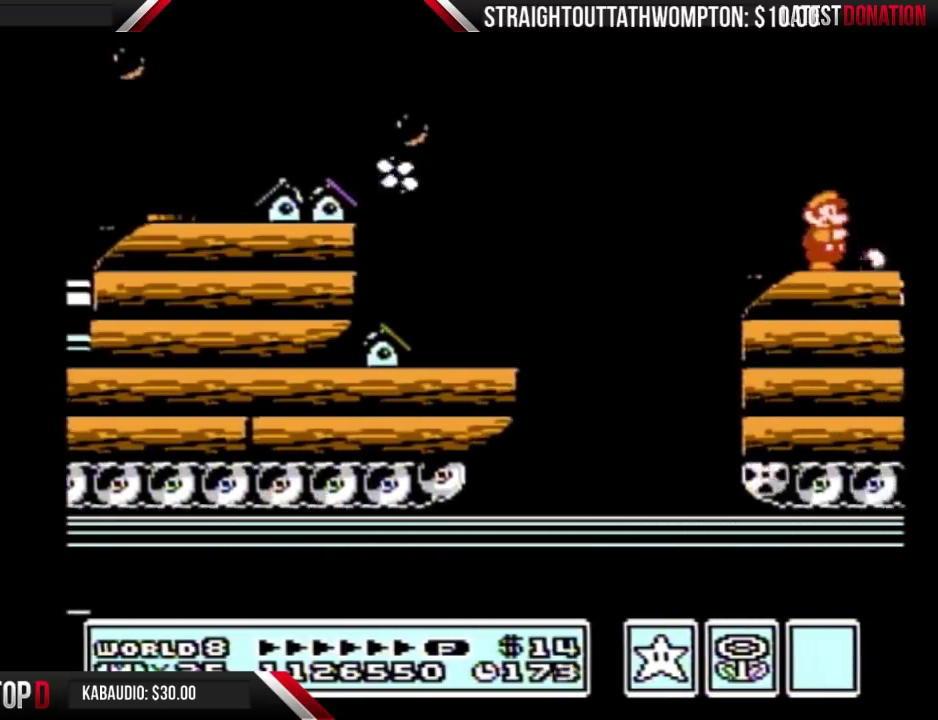
{"buttons": ["A", "B", "DPAD_RIGHT"], "events": [[433, "A", "down"]]}
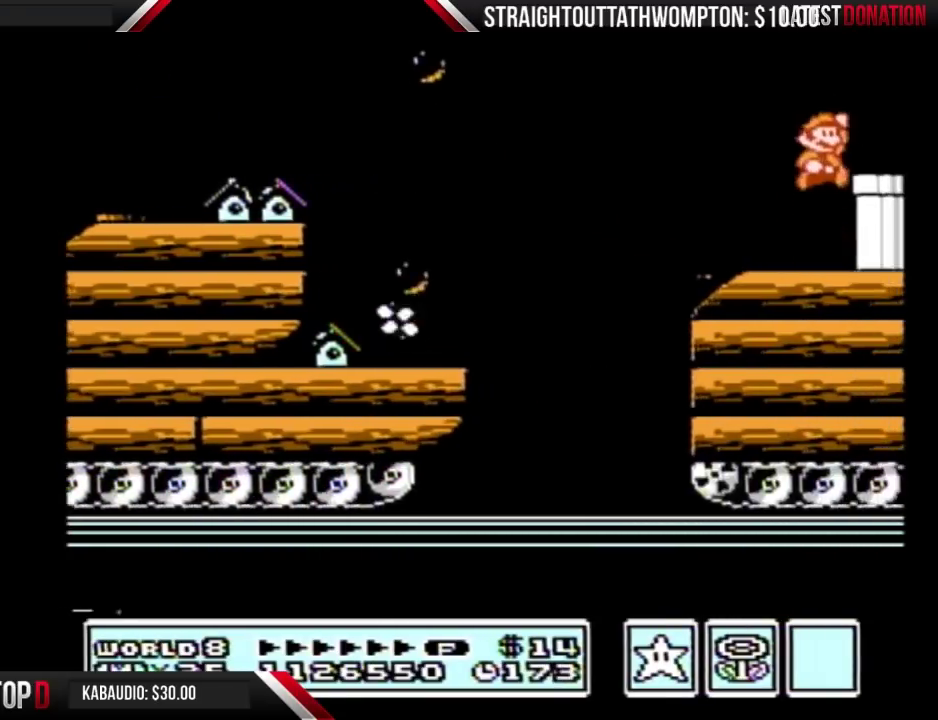
{"buttons": ["B", "DPAD_RIGHT"], "events": [[67, "A", "up"], [67, "B", "up"], [167, "B", "down"]]}
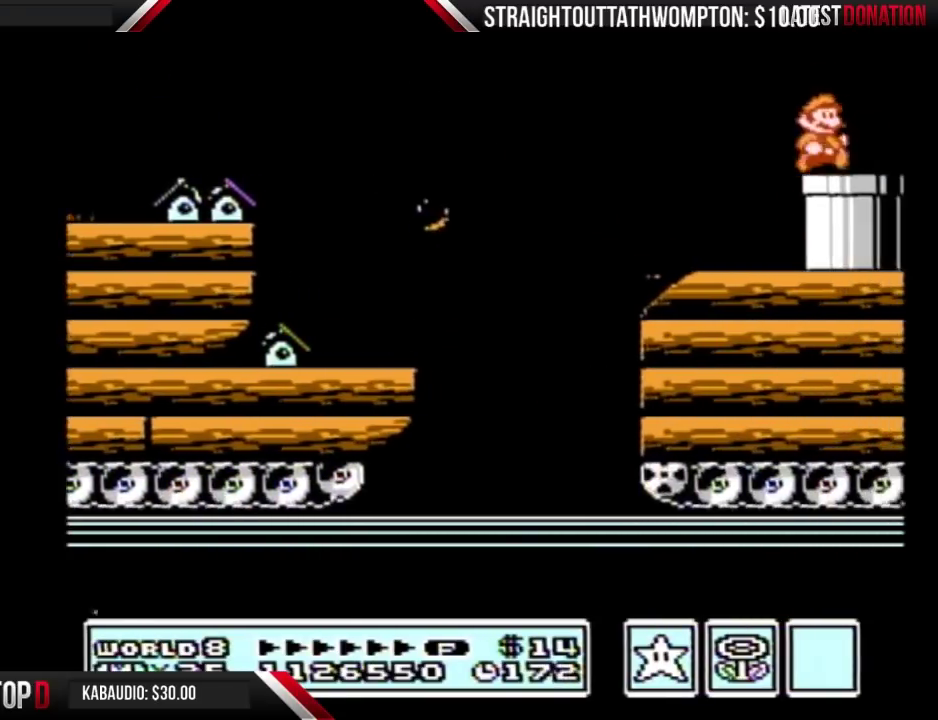
{"buttons": [], "events": [[67, "DPAD_DOWN", "down"], [100, "DPAD_RIGHT", "up"], [467, "DPAD_DOWN", "up"], [500, "B", "up"]]}